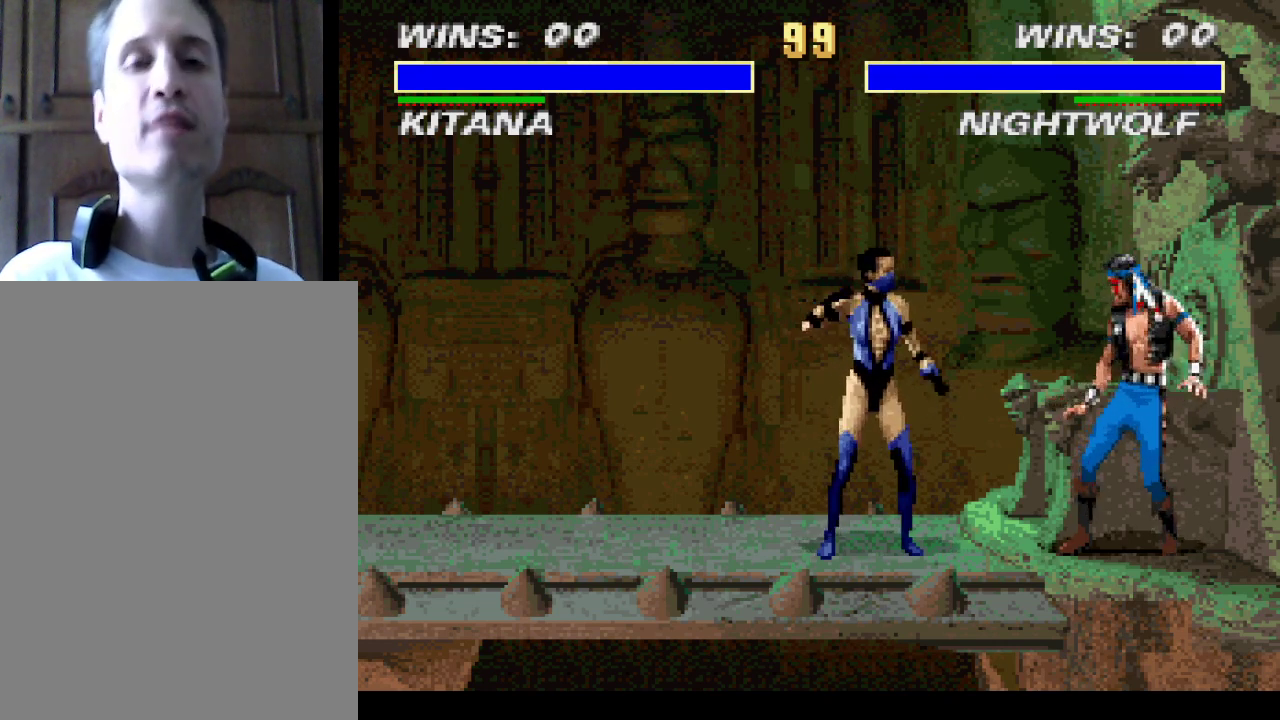
Gameplay with a controller (PlayStation layout); each line is a JSON object with the inputs held at the frame after it. "events" lists button and stick changes between this image and that frame as [ms after this image, input, new state], when the widget could be followed in between. Not read: L3 R3 left_stick right_stick.
{"buttons": ["DPAD_RIGHT"], "events": [[433, "DPAD_RIGHT", "down"]]}
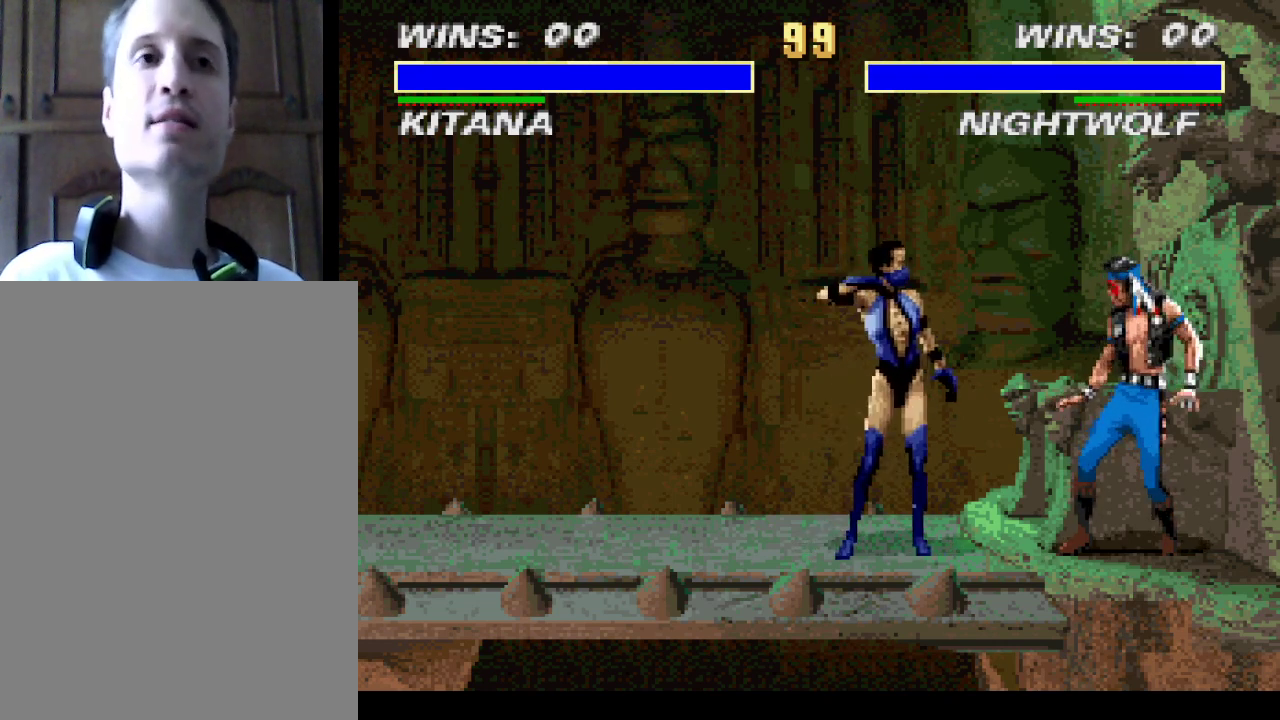
{"buttons": ["DPAD_LEFT"], "events": [[367, "DPAD_RIGHT", "up"], [500, "DPAD_LEFT", "down"]]}
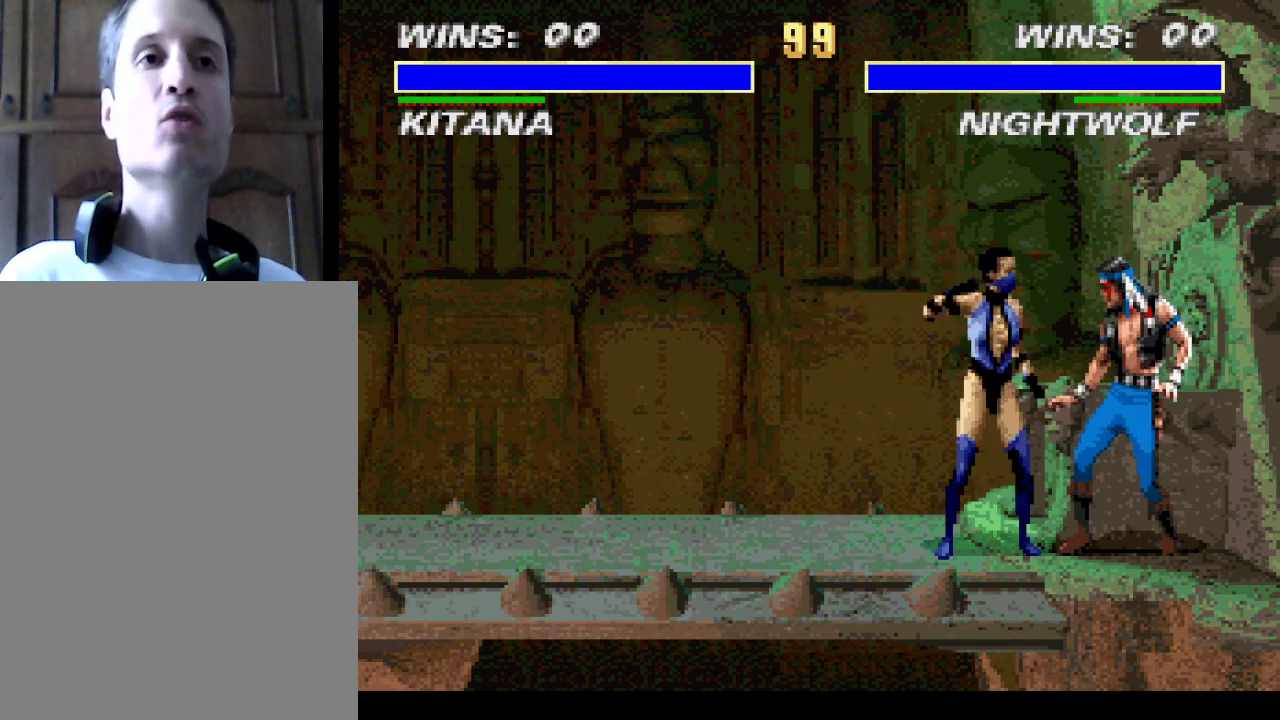
{"buttons": [], "events": [[100, "DPAD_LEFT", "up"]]}
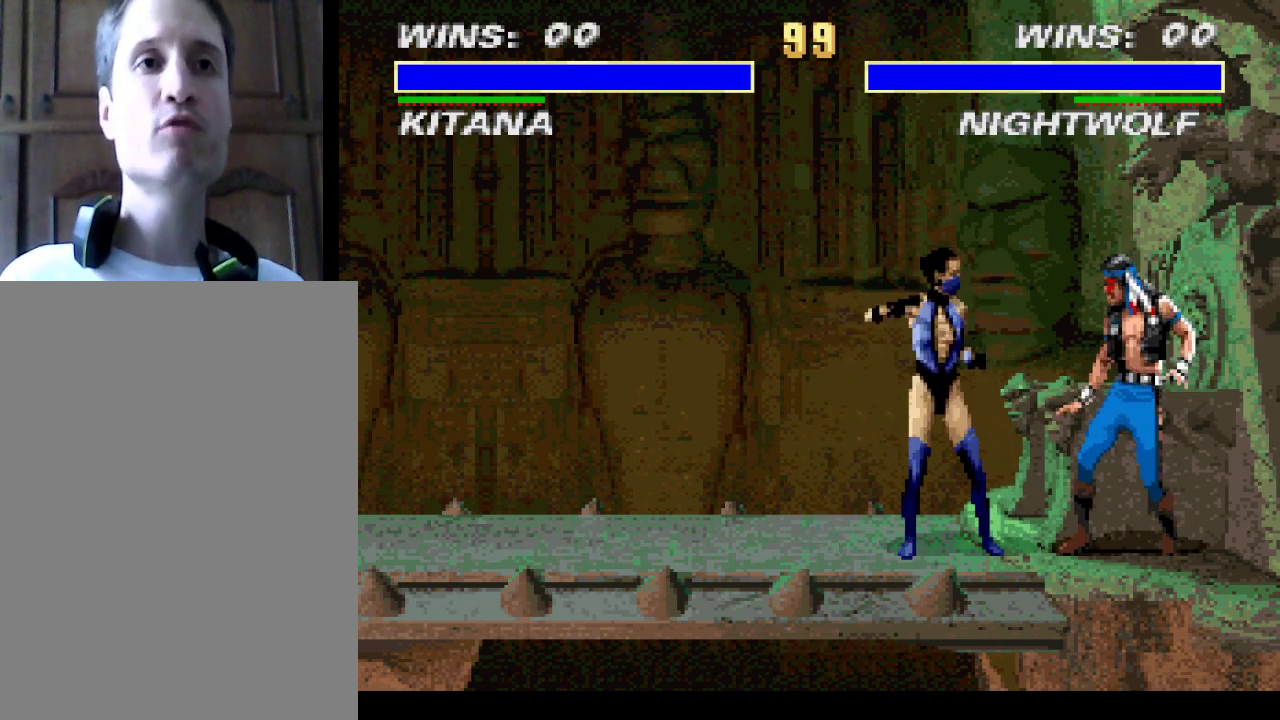
{"buttons": [], "events": []}
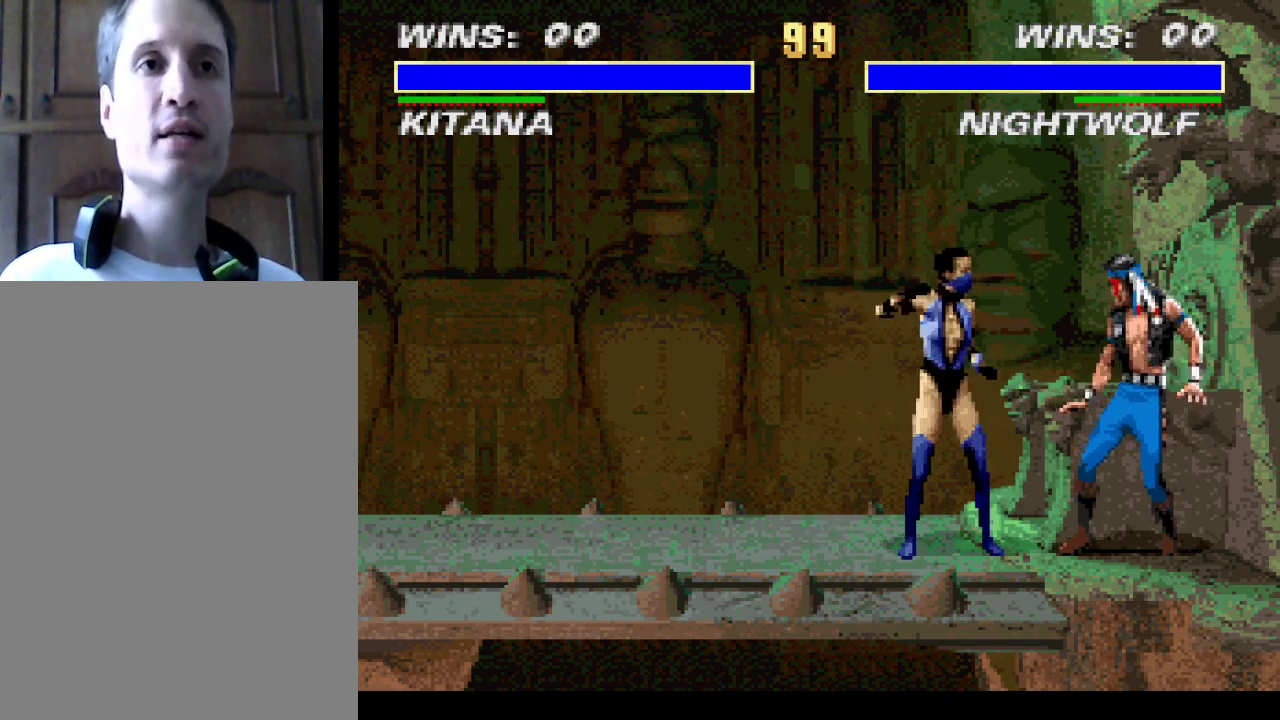
{"buttons": [], "events": [[67, "DPAD_RIGHT", "down"], [200, "DPAD_RIGHT", "up"], [300, "DPAD_LEFT", "down"], [400, "DPAD_LEFT", "up"]]}
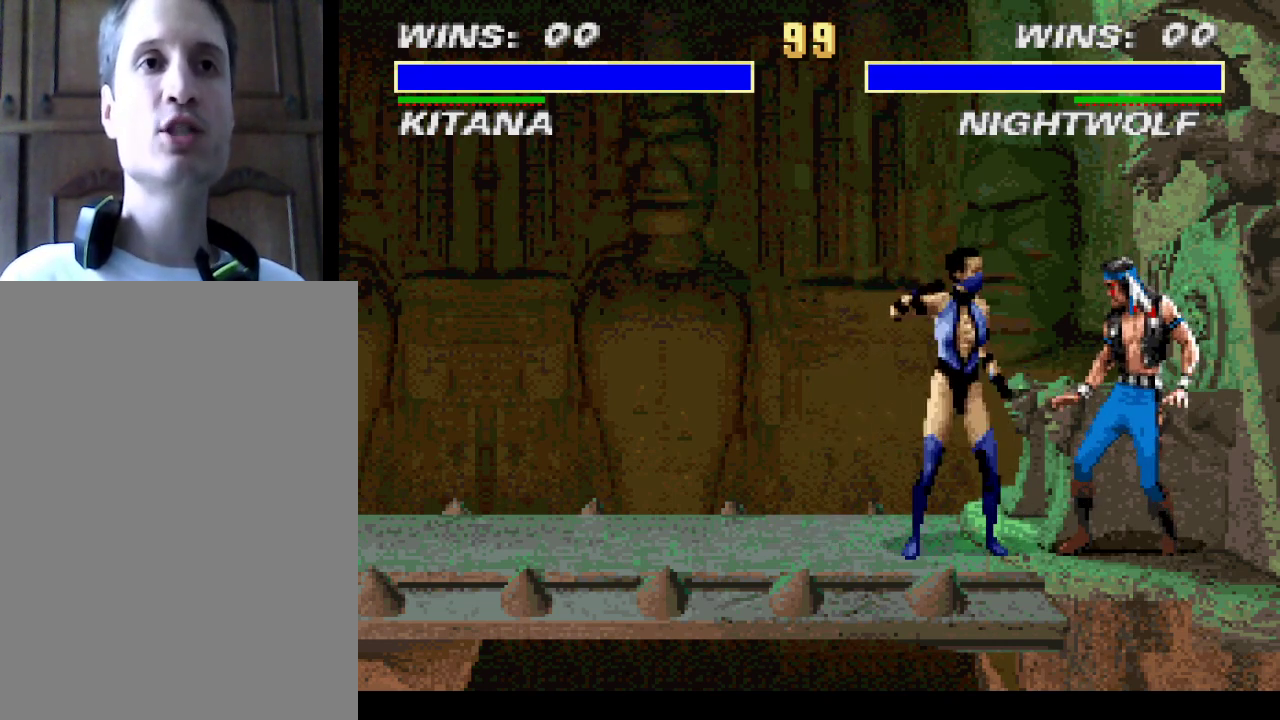
{"buttons": ["DPAD_LEFT"], "events": [[300, "DPAD_LEFT", "down"]]}
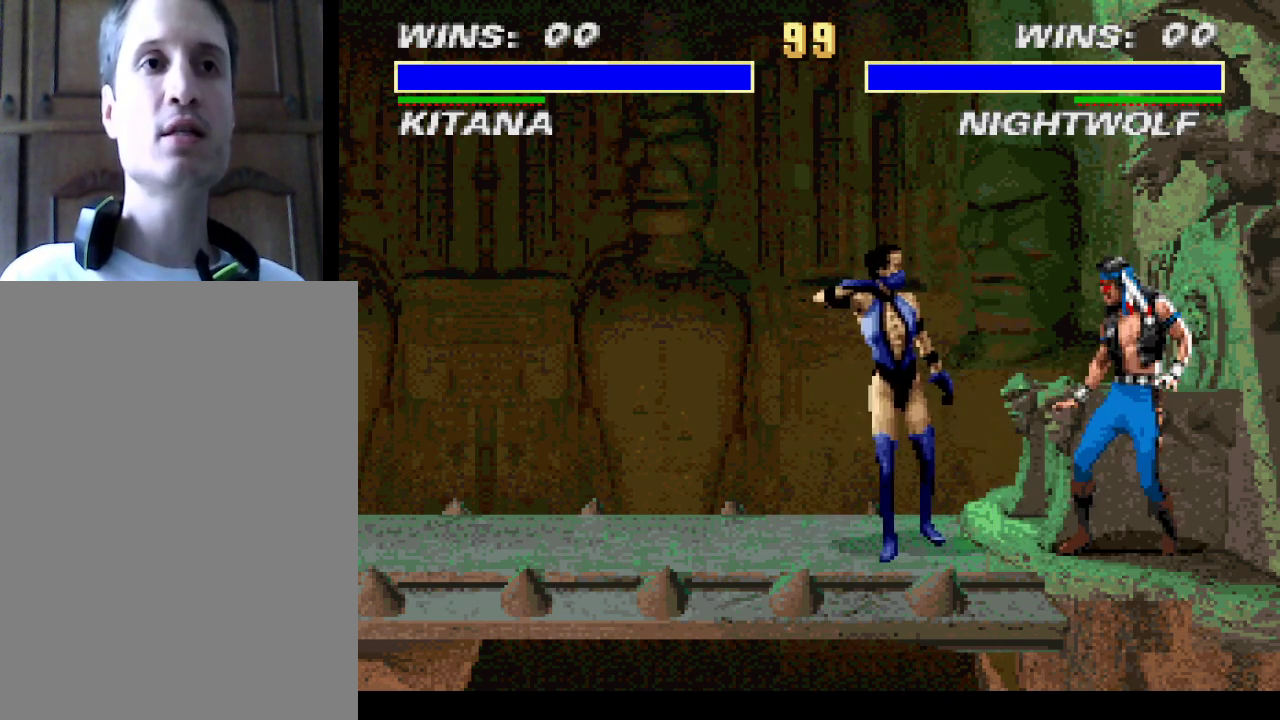
{"buttons": [], "events": [[333, "DPAD_LEFT", "up"]]}
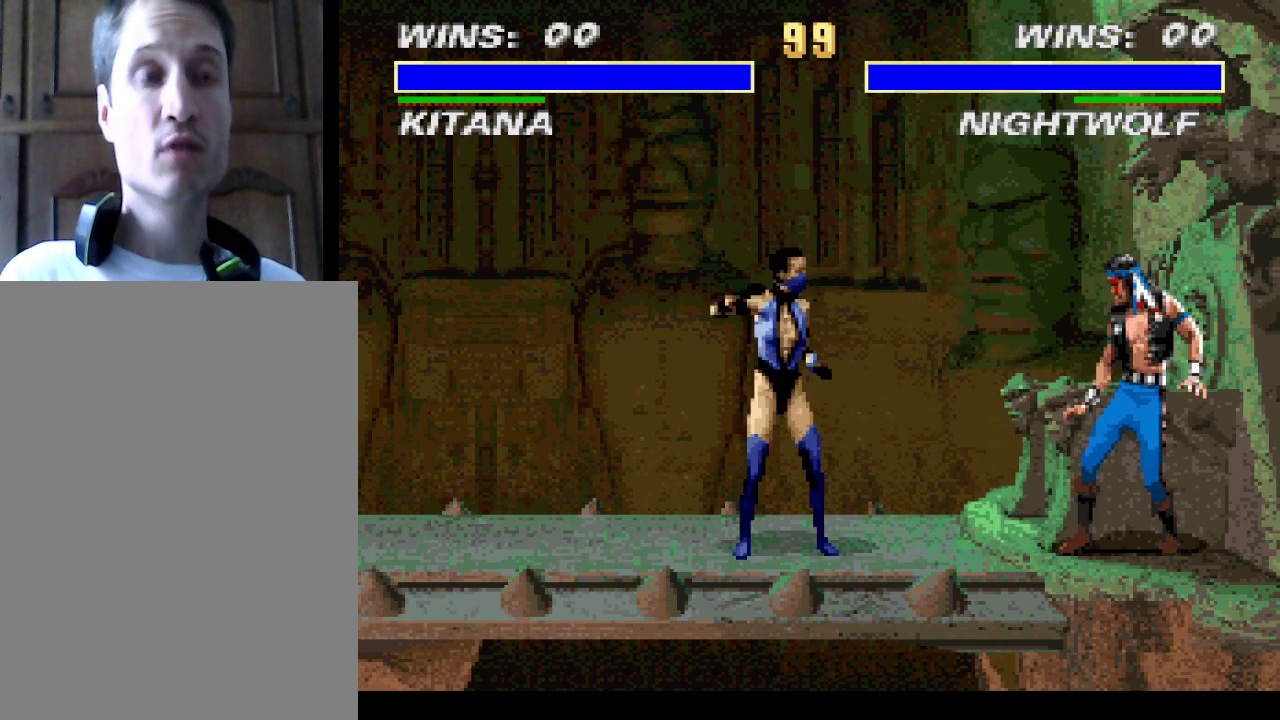
{"buttons": [], "events": []}
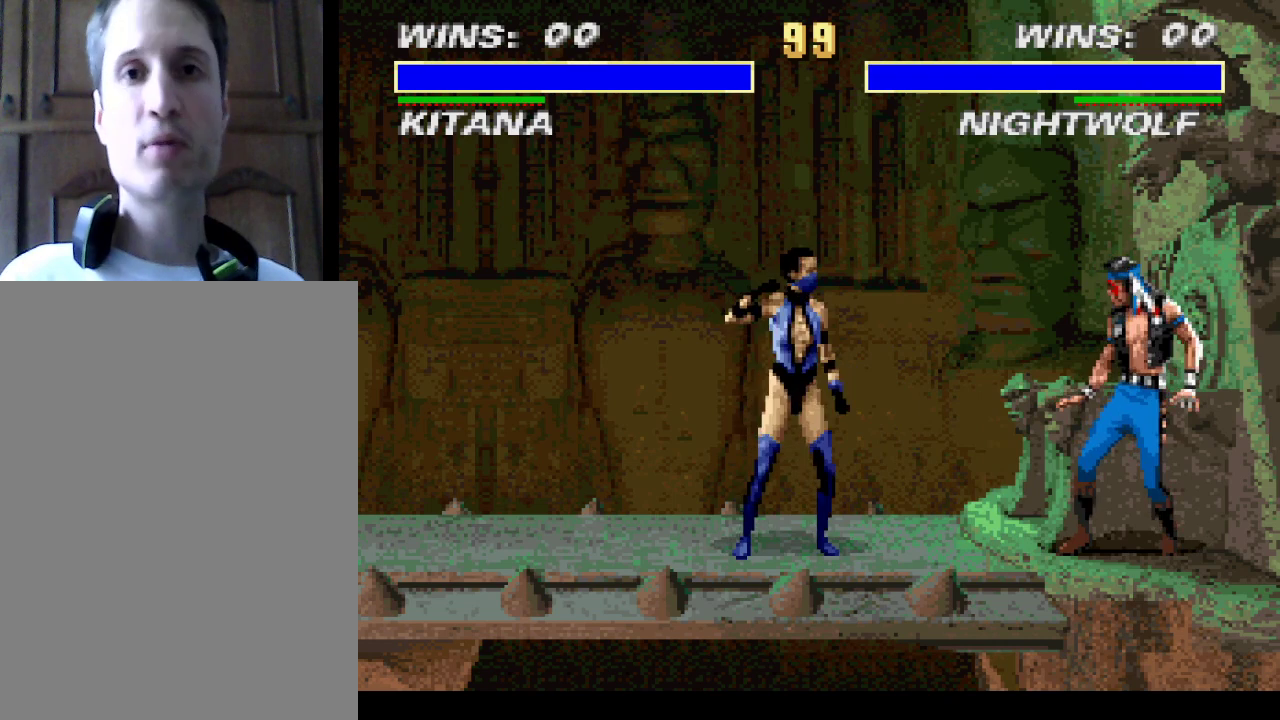
{"buttons": [], "events": []}
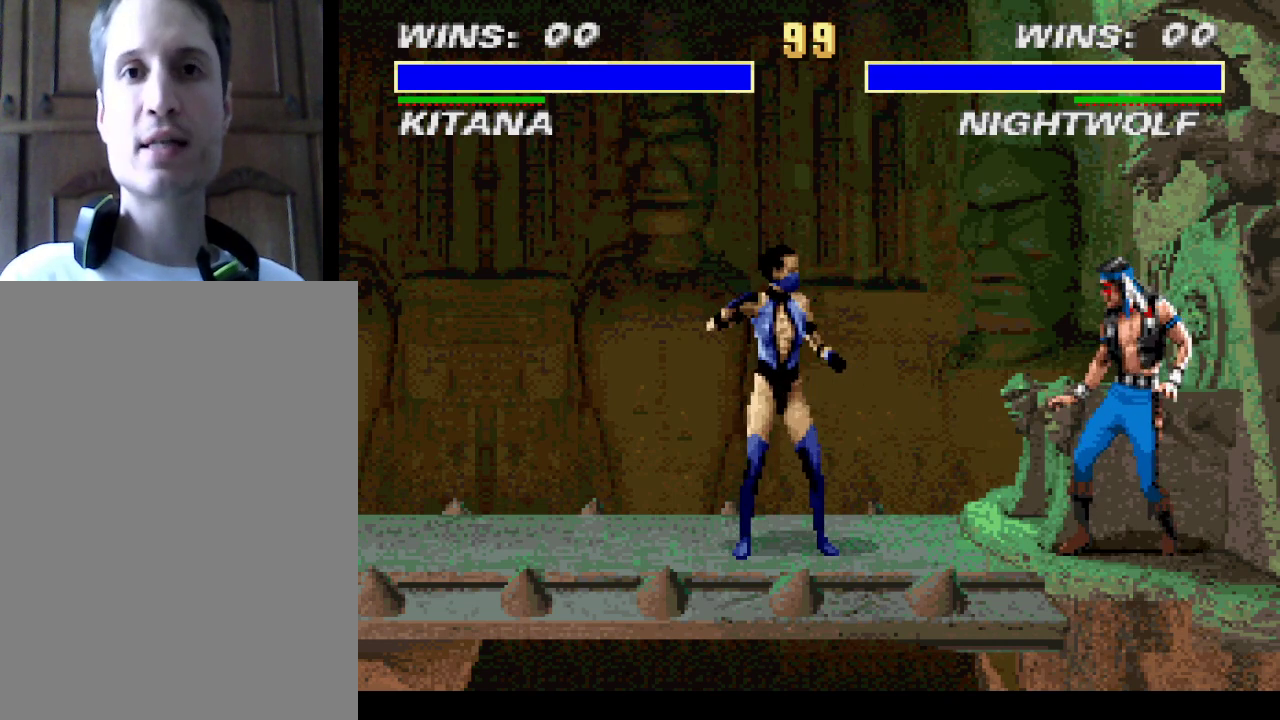
{"buttons": [], "events": []}
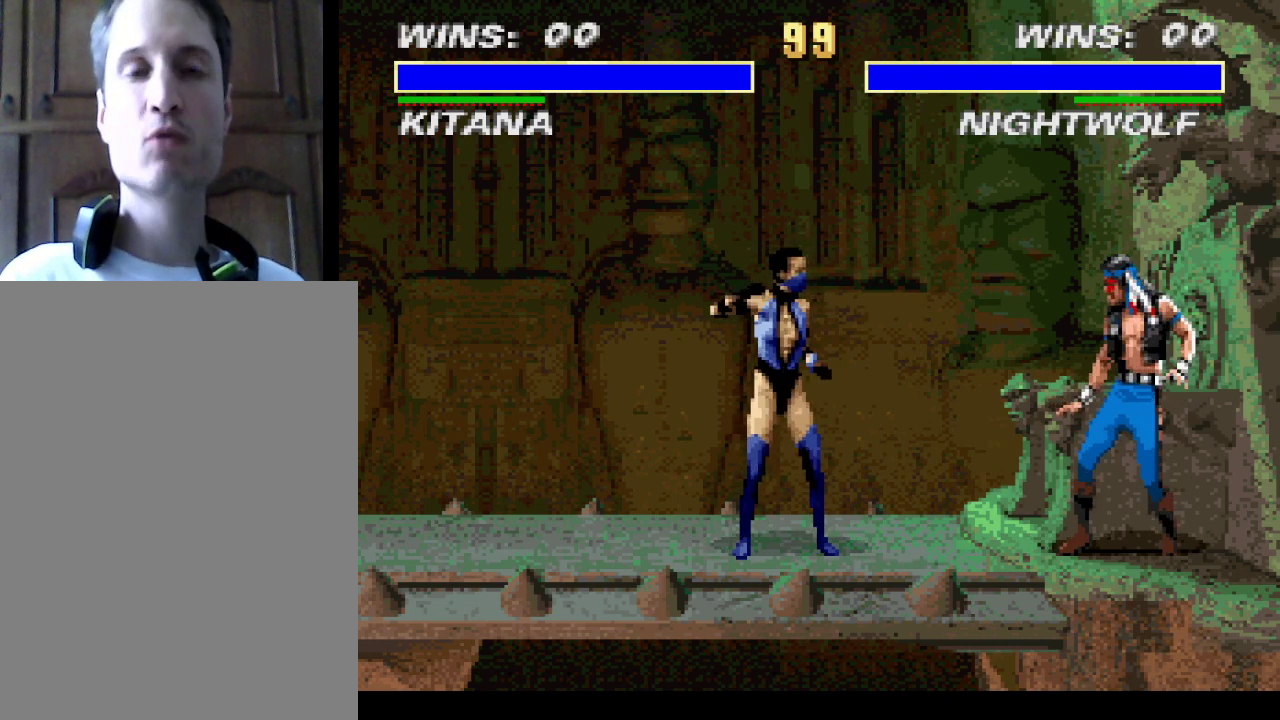
{"buttons": ["CROSS"], "events": [[67, "CROSS", "down"], [133, "CROSS", "up"], [500, "CROSS", "down"]]}
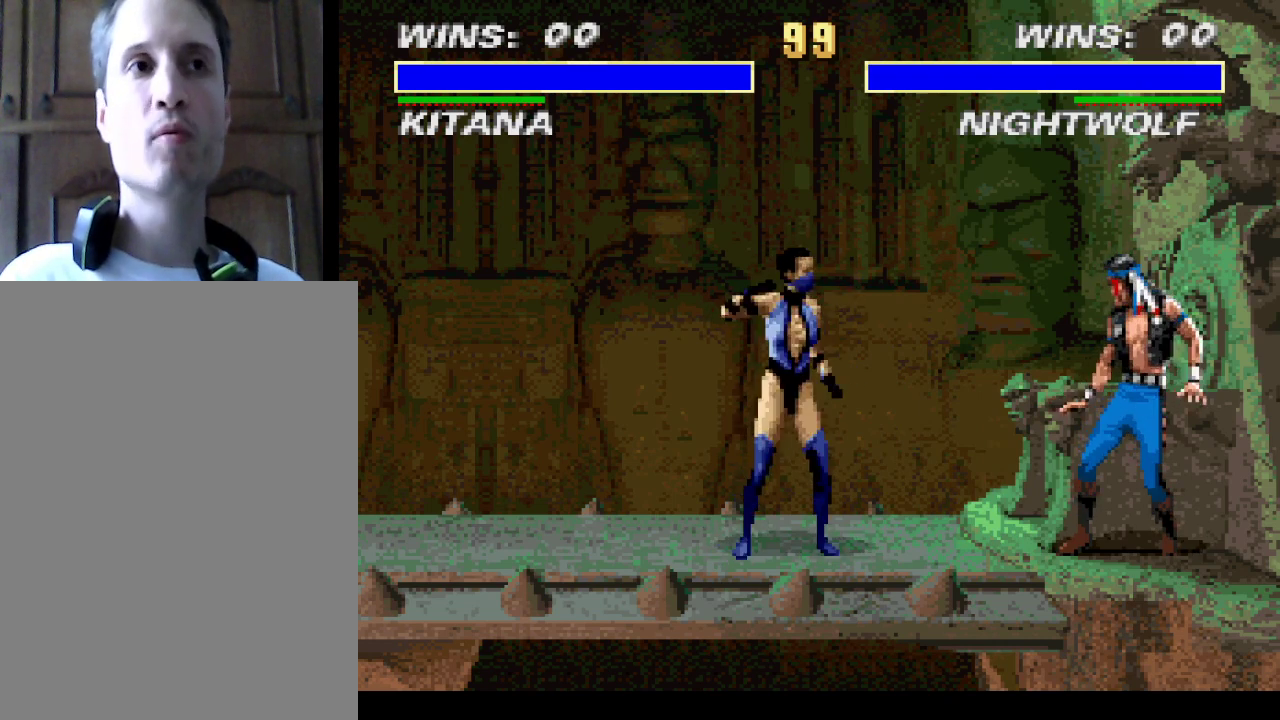
{"buttons": [], "events": [[100, "CROSS", "up"]]}
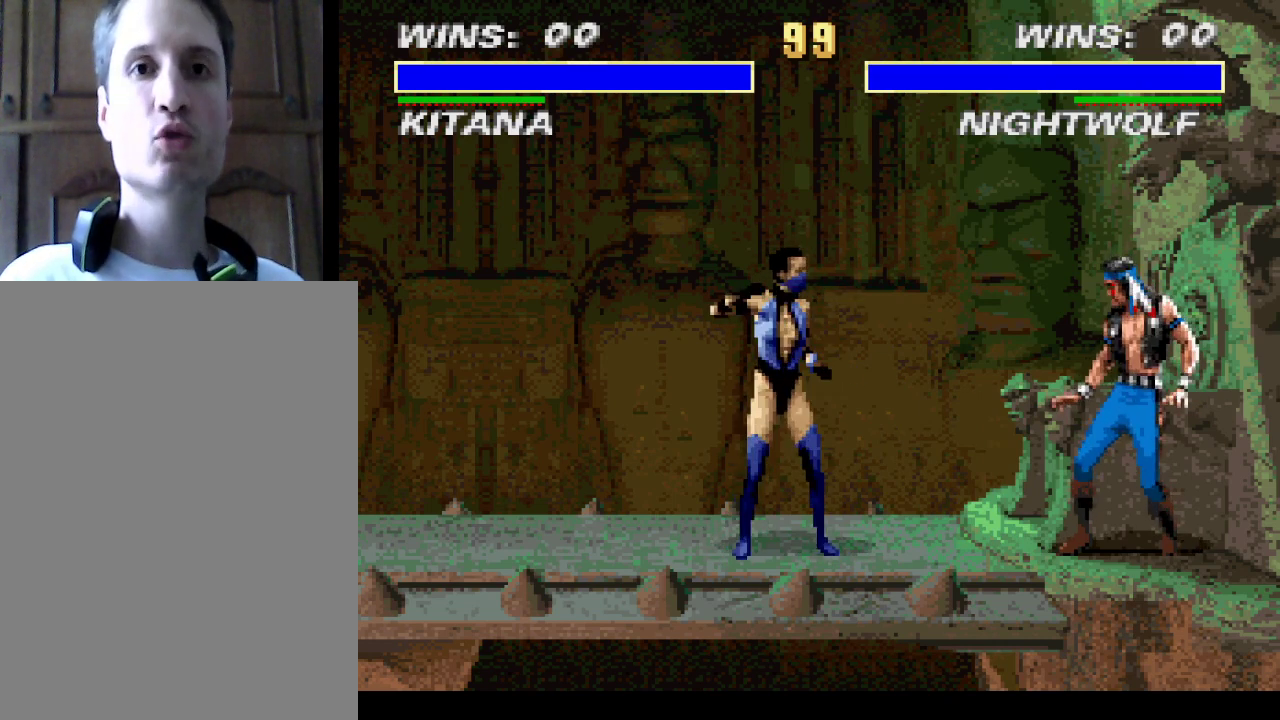
{"buttons": [], "events": []}
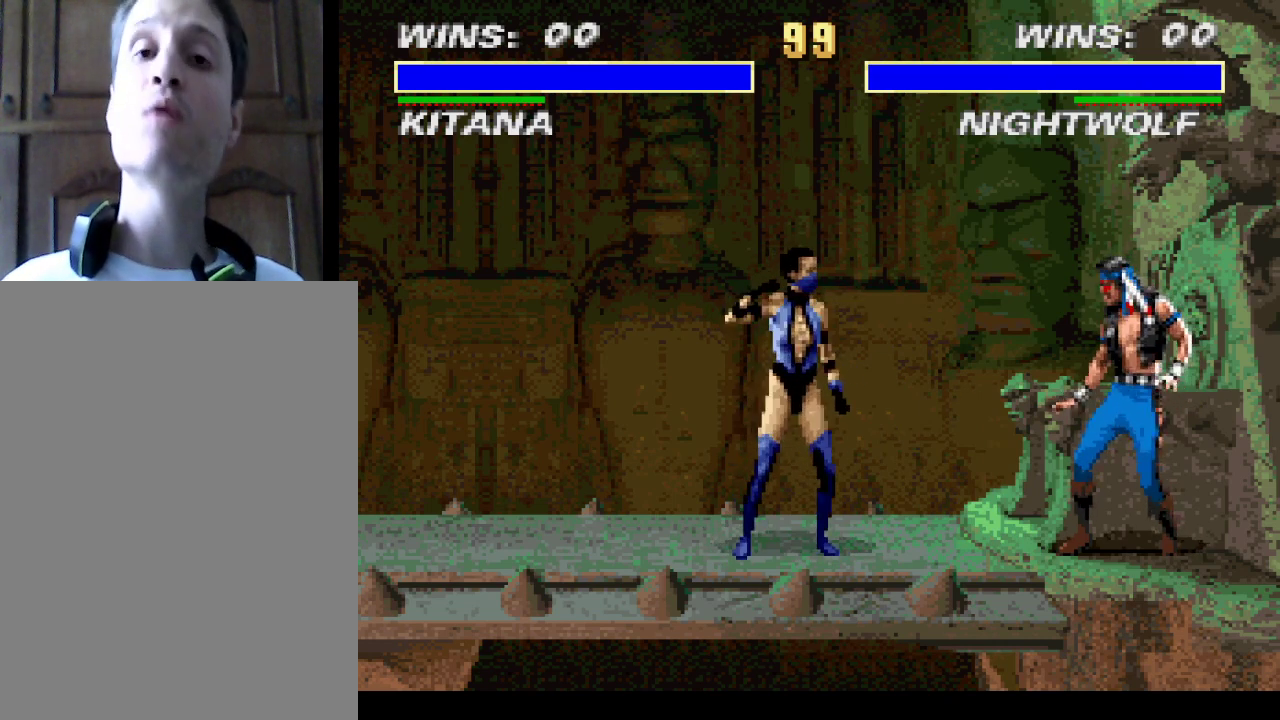
{"buttons": [], "events": []}
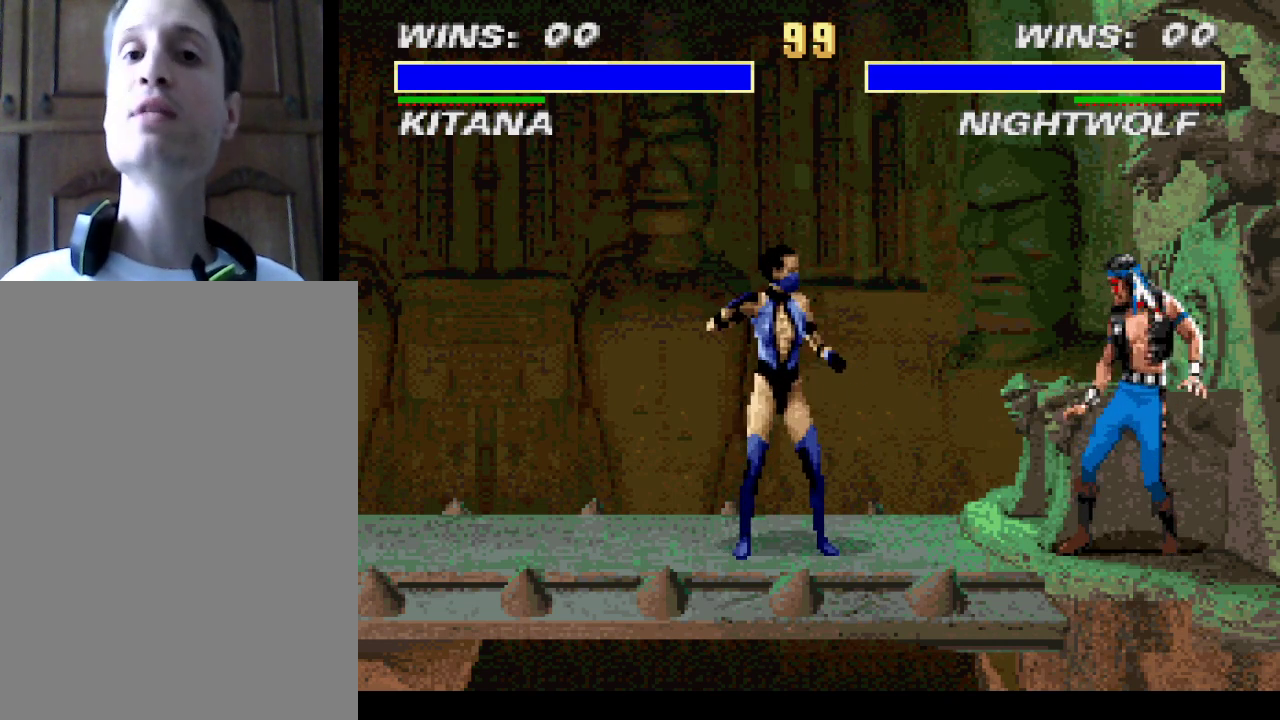
{"buttons": [], "events": []}
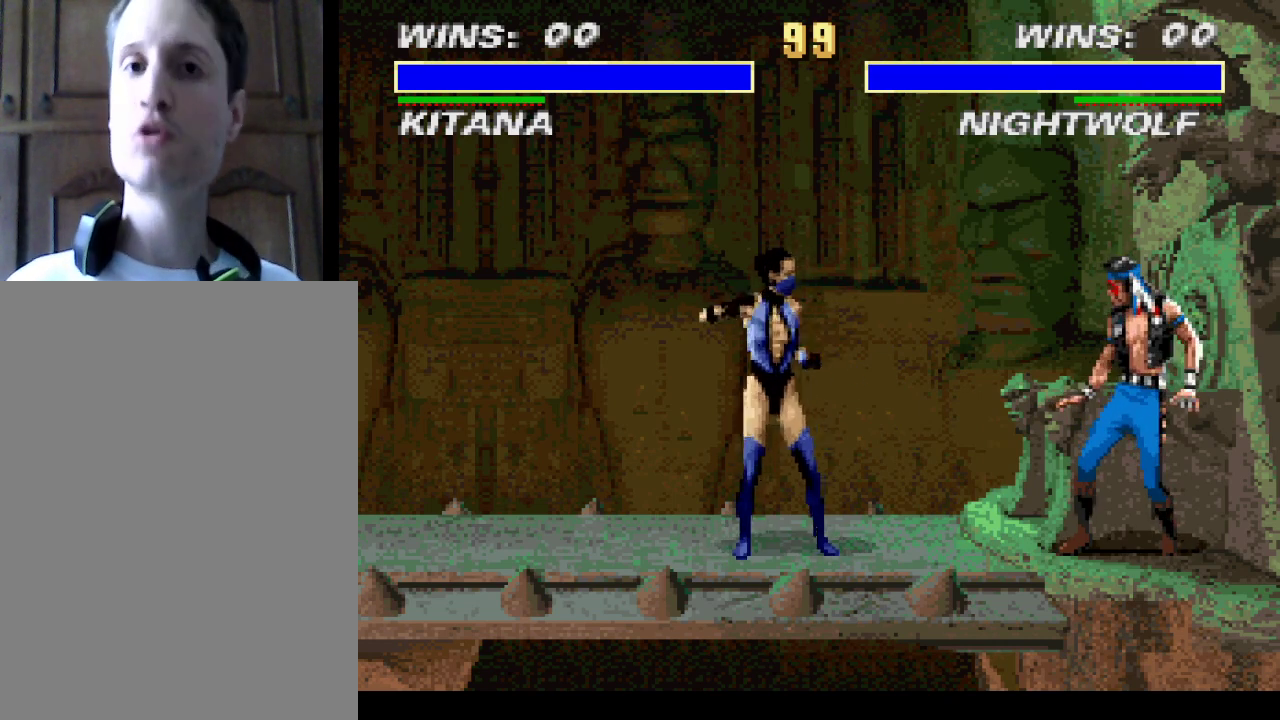
{"buttons": [], "events": []}
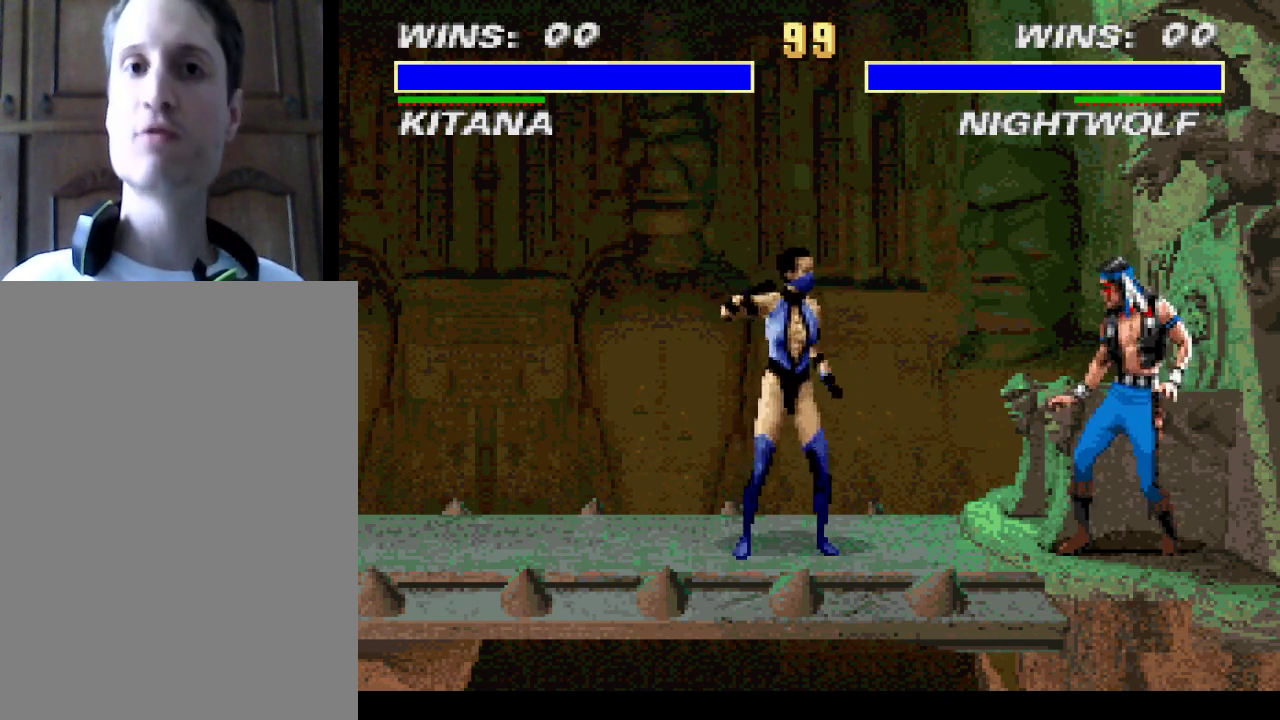
{"buttons": [], "events": []}
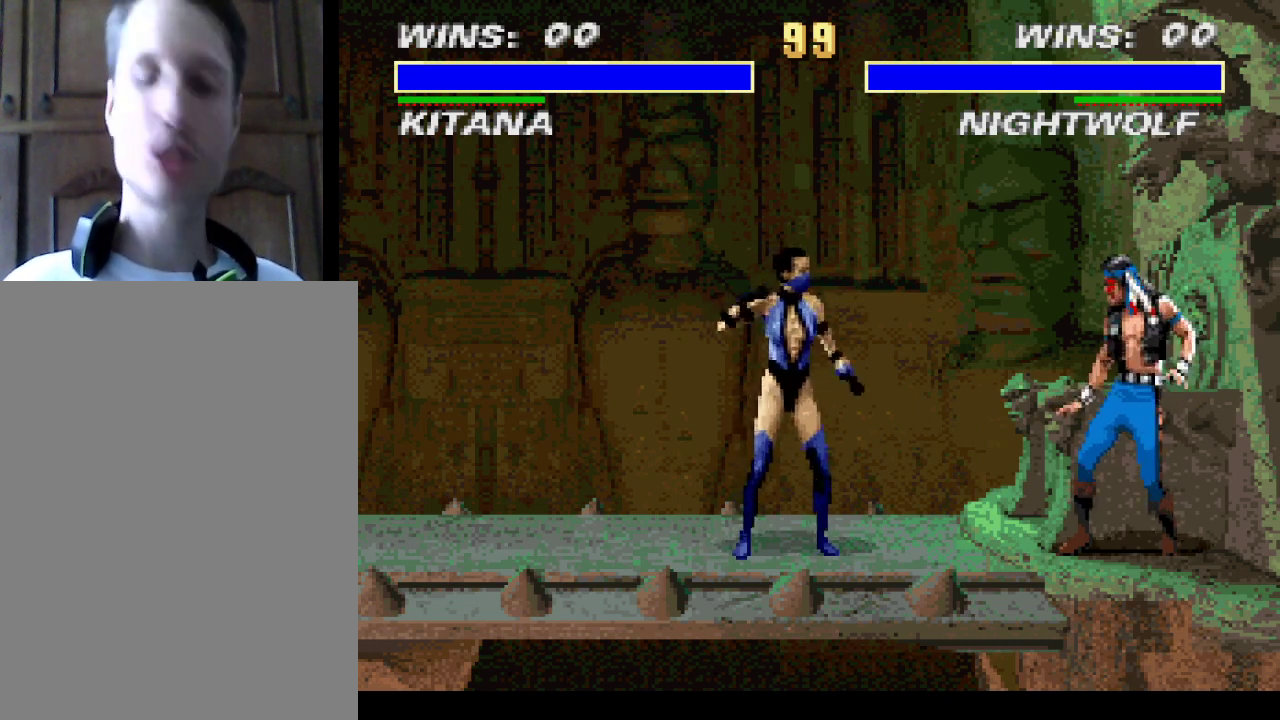
{"buttons": [], "events": []}
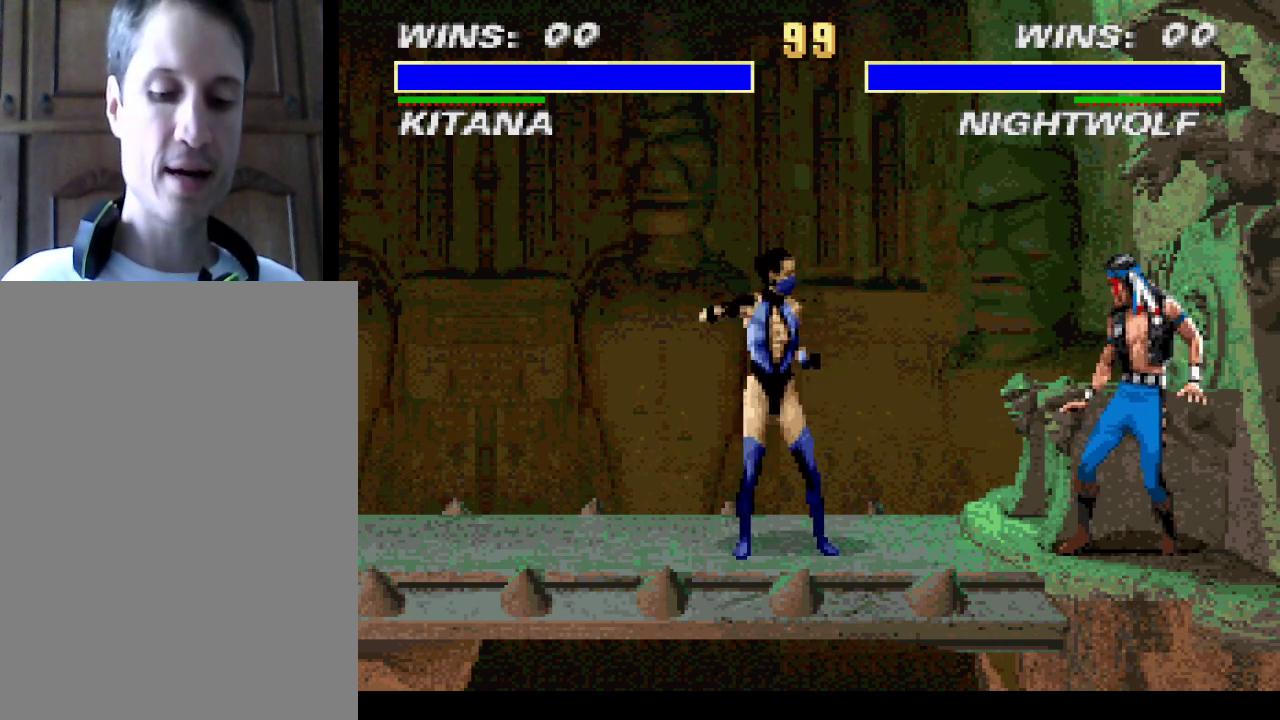
{"buttons": [], "events": []}
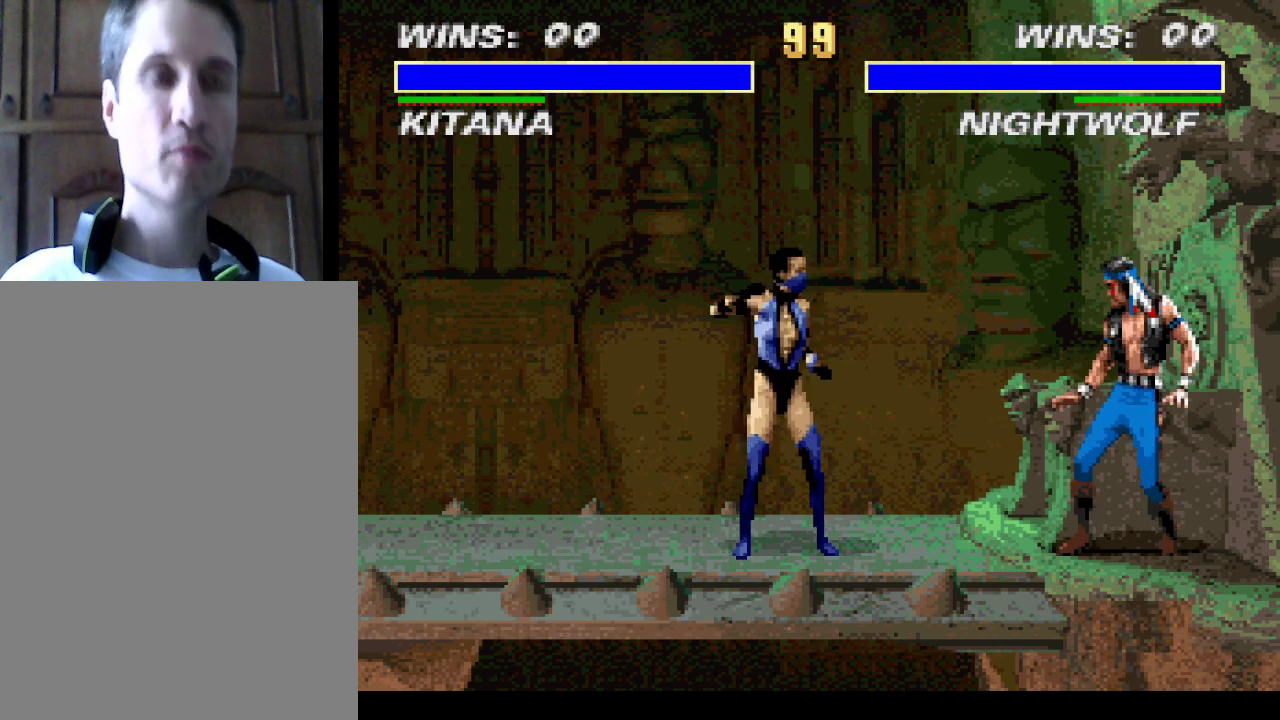
{"buttons": [], "events": []}
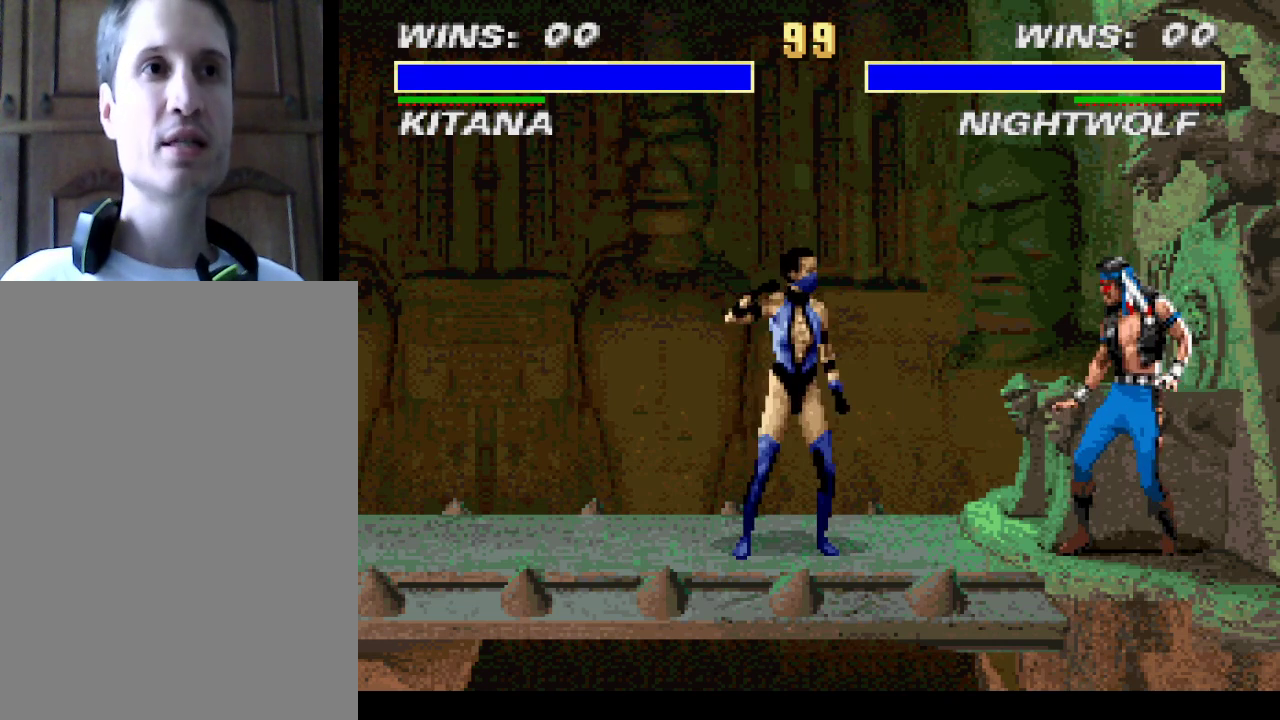
{"buttons": ["TRIANGLE"], "events": [[467, "TRIANGLE", "down"]]}
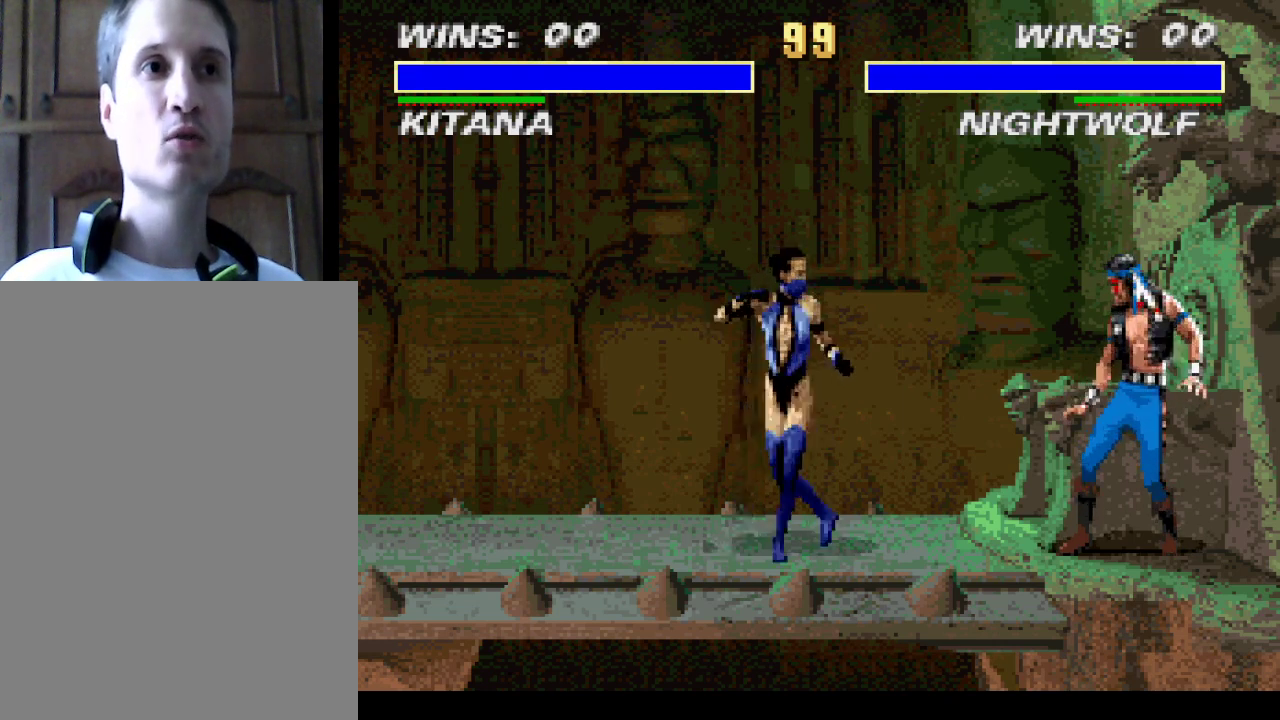
{"buttons": [], "events": [[67, "TRIANGLE", "up"]]}
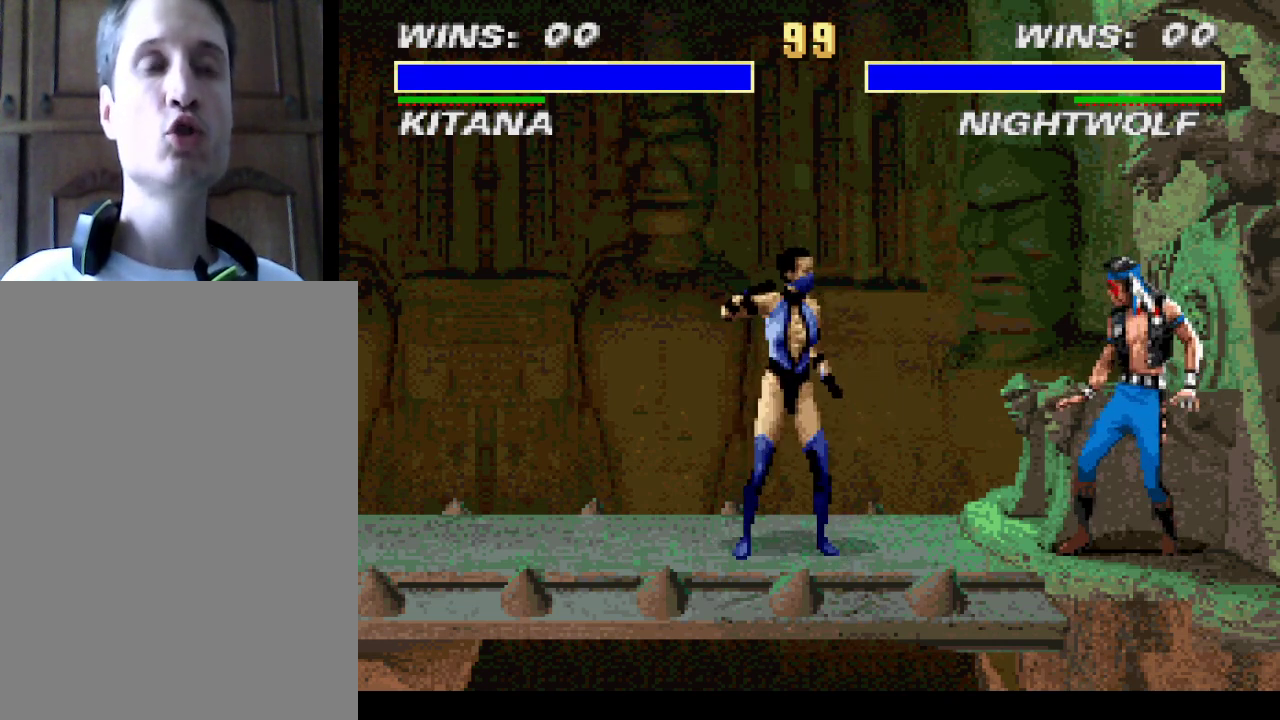
{"buttons": [], "events": []}
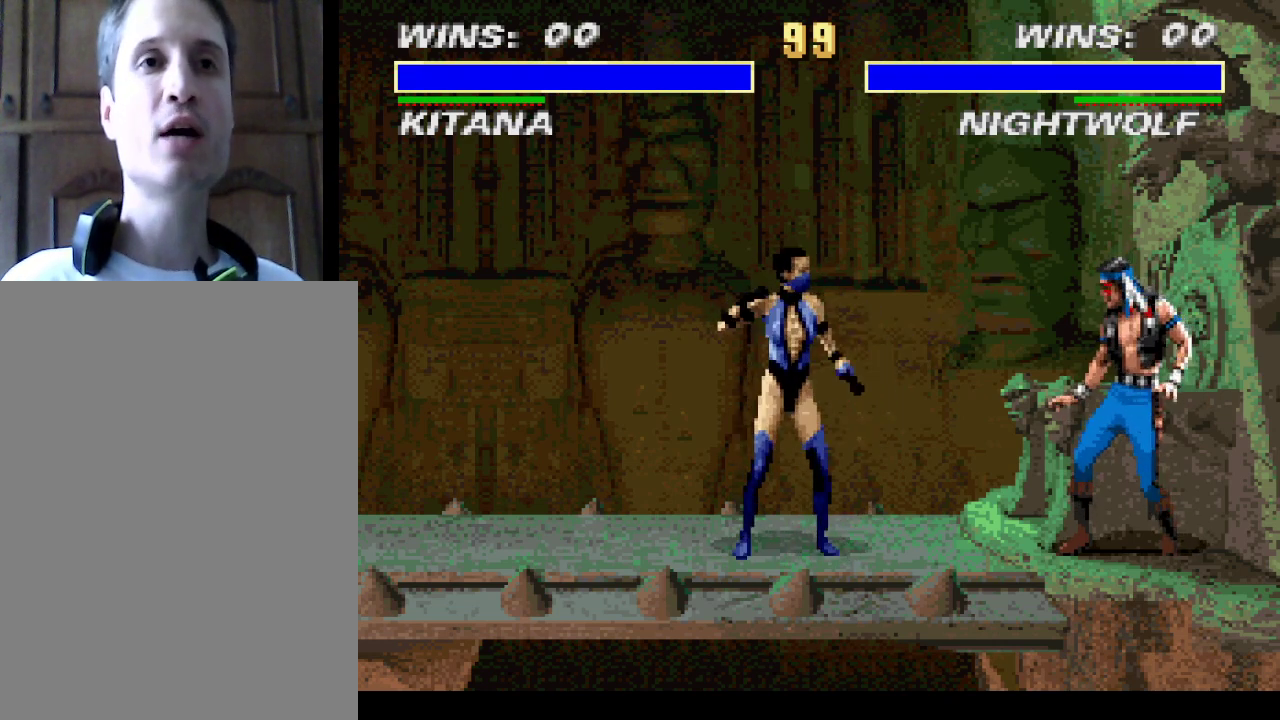
{"buttons": [], "events": [[67, "CIRCLE", "down"], [200, "CIRCLE", "up"]]}
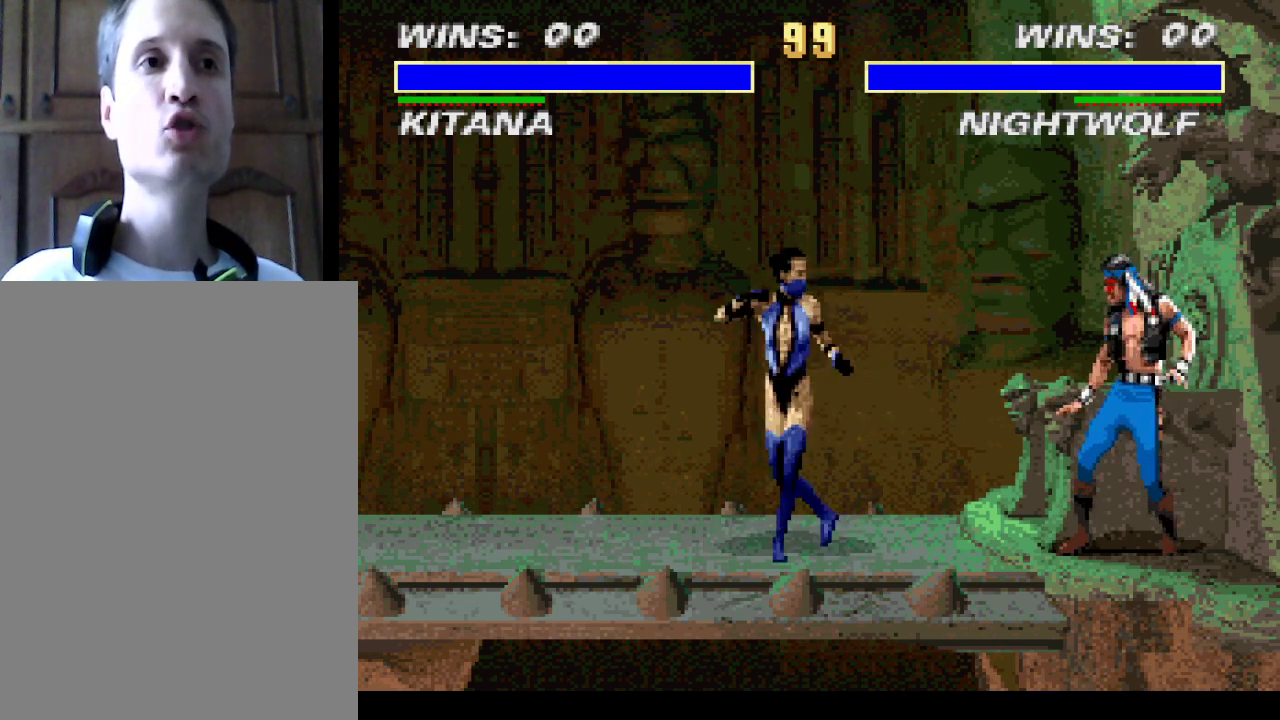
{"buttons": [], "events": []}
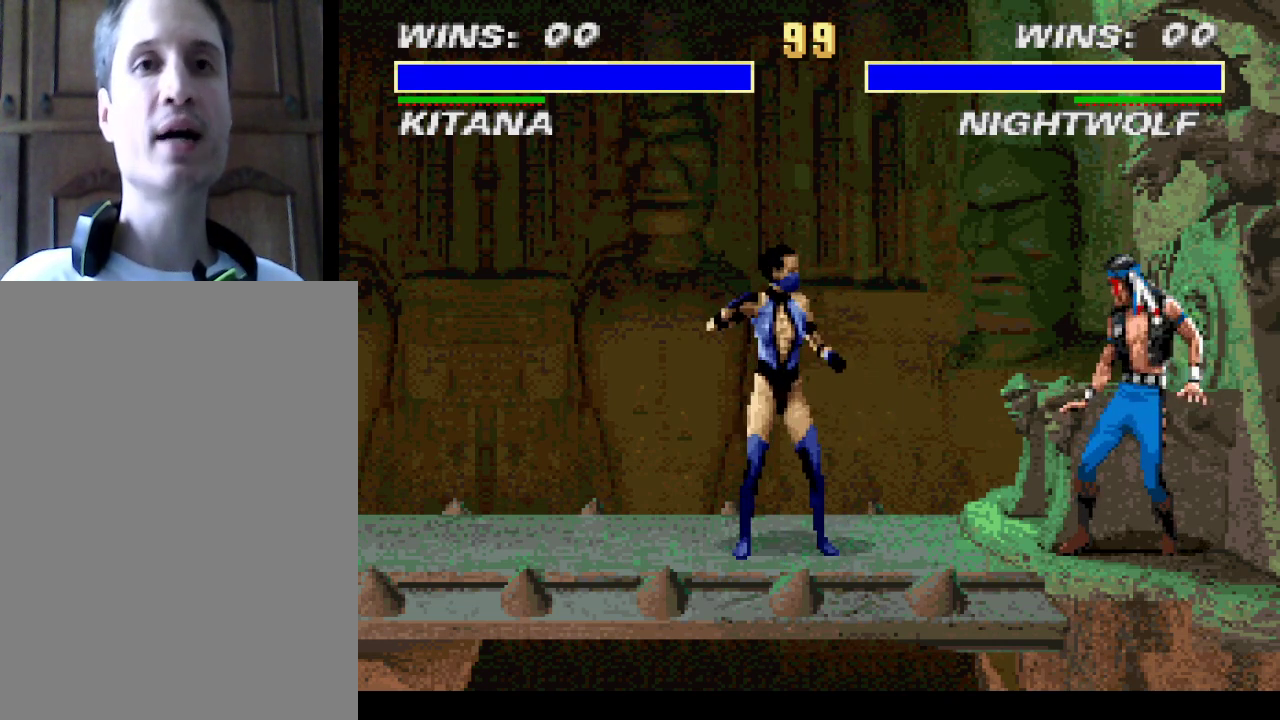
{"buttons": [], "events": []}